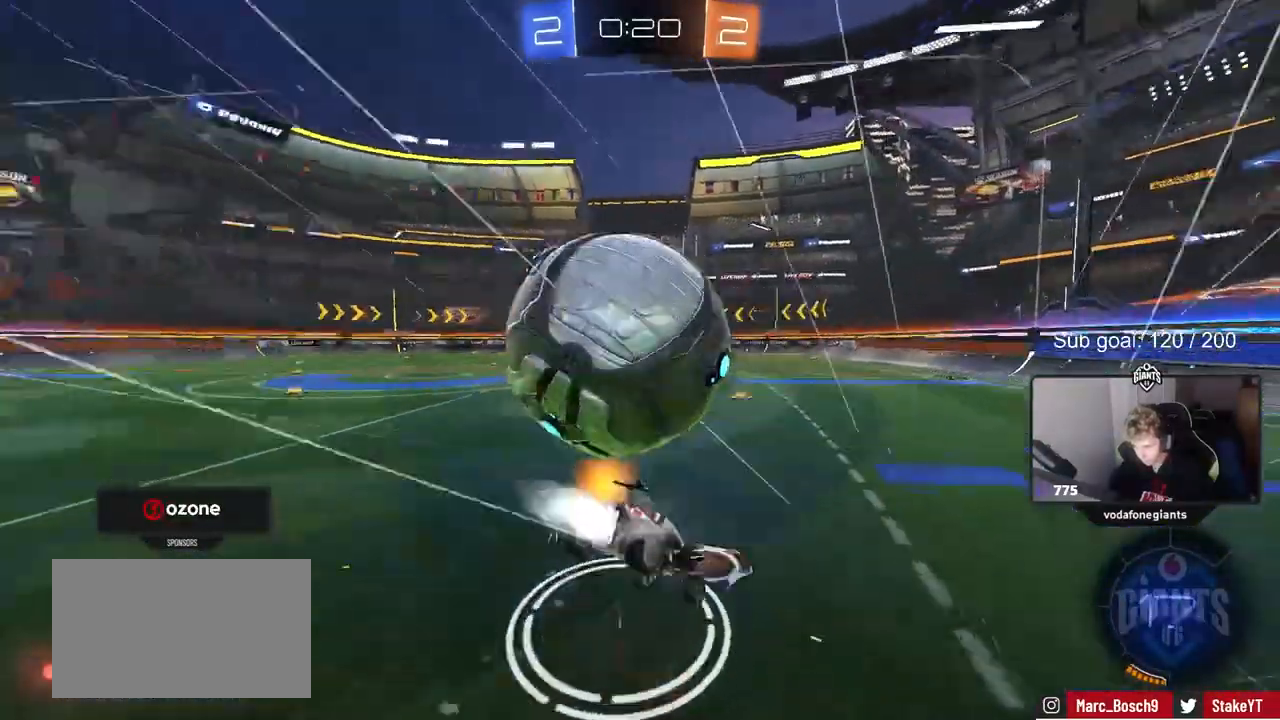
Gameplay with keyboard and mouse; each line is a JSON object with the keys and mouse buttons held at the frame after it. "events" lists presses ("down") and releases ("up") of "1", "2", "3", "4", "5", "a", "alt", "c", "caps_lock", "ctrl", "d", "e", "f", "g", "q", "r", "s", "shift", "space", "t", "tab", "v", "w", "x", "z", "mouse_left", "mouse_wheel" and "mouse_right" between this image and that frame as [ms after this image, input, new state], when the widget could be followed in between. "mouse_left", "mouse_wheel", "mouse_right" = the "left", "wheel", "right" buttons of the "mouse" list. No other keys are recorded. "wheel" means that the mouse wheel is clicked or scrolled. "mouse_move" is the direction in which the mouse moves at that frame (one of eight, or "still"), when it could be read.
{"keys": ["a", "shift"], "mouse": [], "mouse_move": "left", "events": [[67, "space", "down"], [117, "s", "down"], [117, "w", "up"], [200, "mouse_right", "up"], [250, "mouse_left", "up"], [250, "s", "up"], [250, "space", "up"]]}
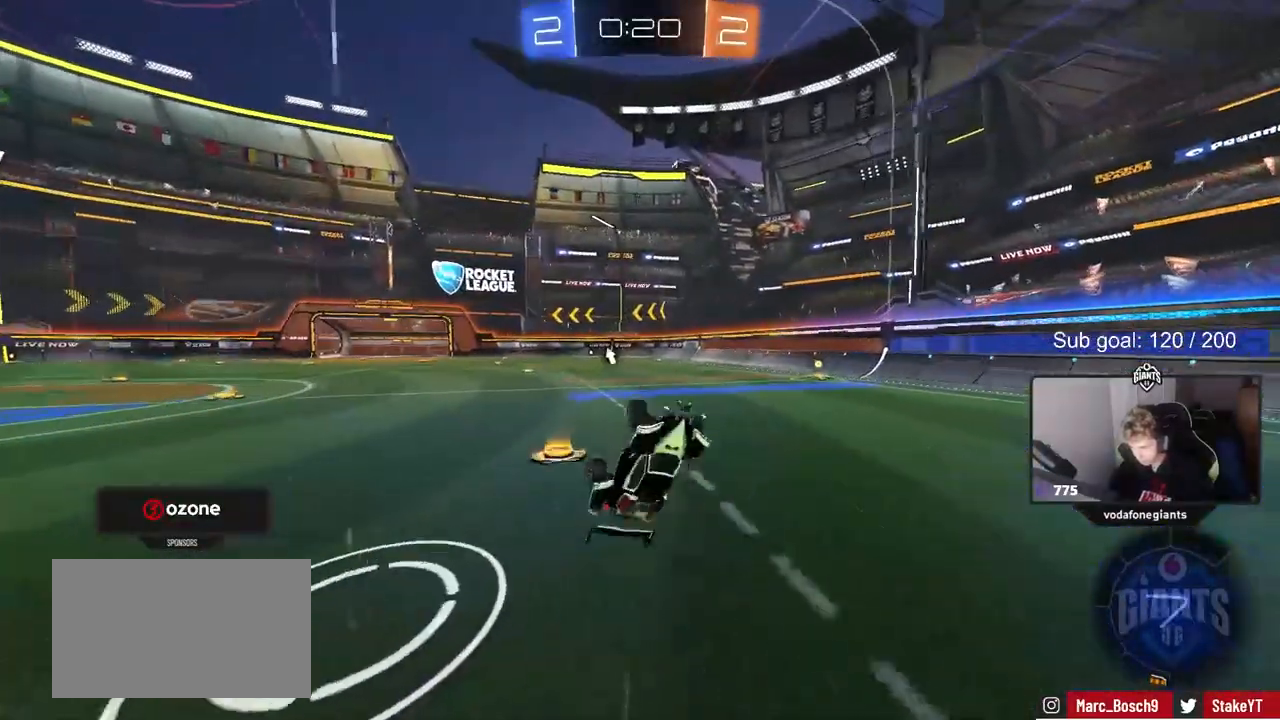
{"keys": [], "mouse": [], "mouse_move": "still", "events": [[33, "shift", "up"], [67, "a", "up"], [67, "d", "down"], [167, "d", "up"], [267, "space", "down"], [317, "d", "down"], [450, "d", "up"], [450, "space", "up"]]}
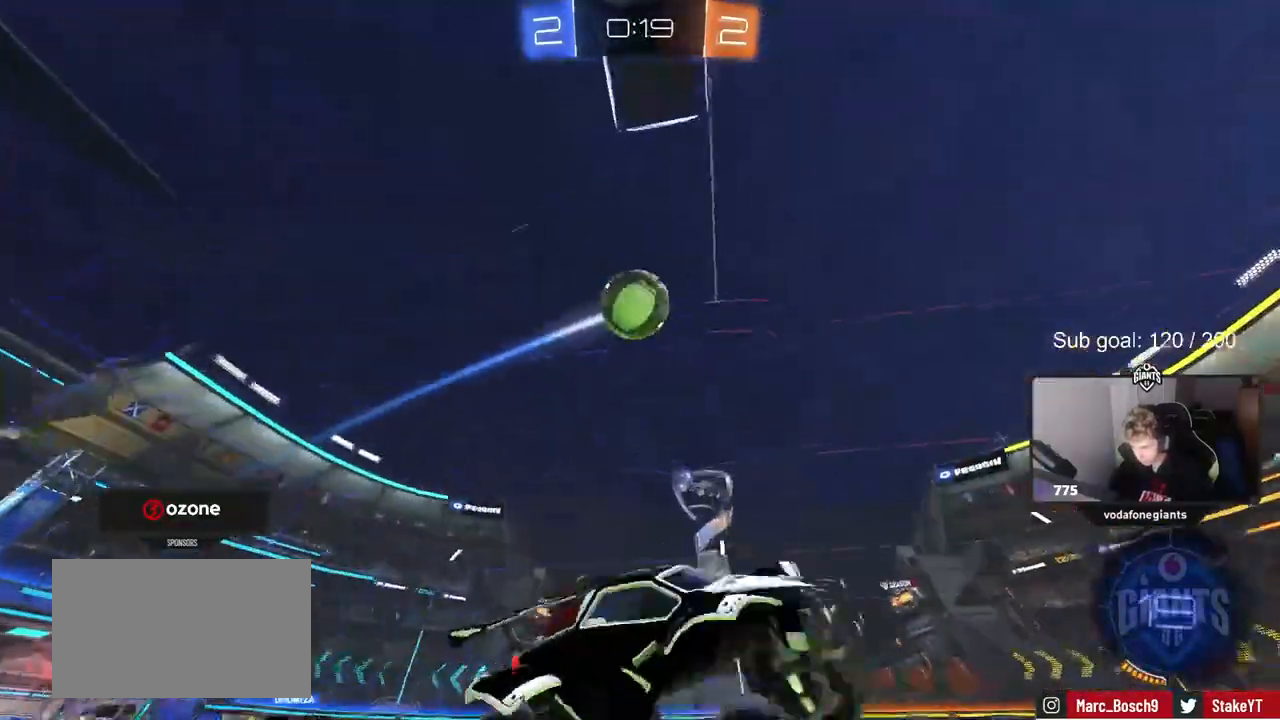
{"keys": ["a", "w"], "mouse": ["left"], "mouse_move": "down", "events": [[50, "d", "down"], [133, "d", "up"], [283, "a", "down"], [367, "w", "down"], [417, "mouse_left", "down"]]}
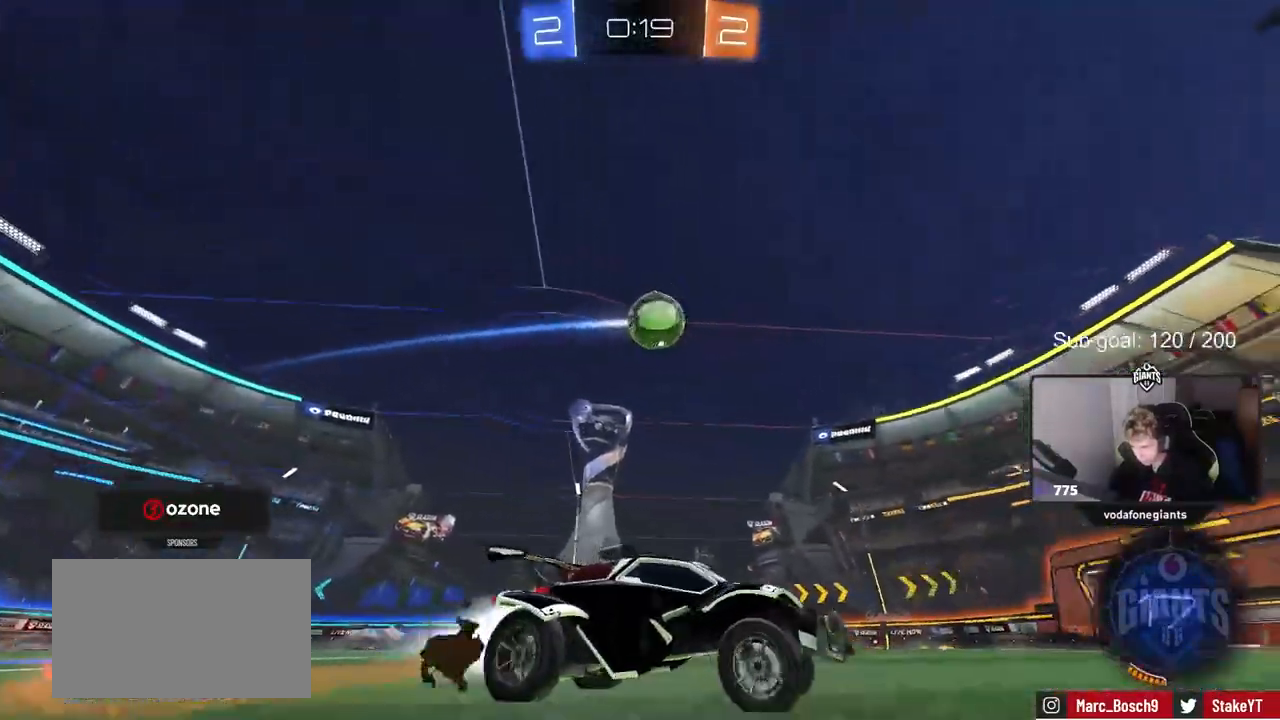
{"keys": ["a", "w"], "mouse": [], "mouse_move": "still", "events": [[117, "a", "up"], [267, "mouse_left", "up"], [333, "a", "down"]]}
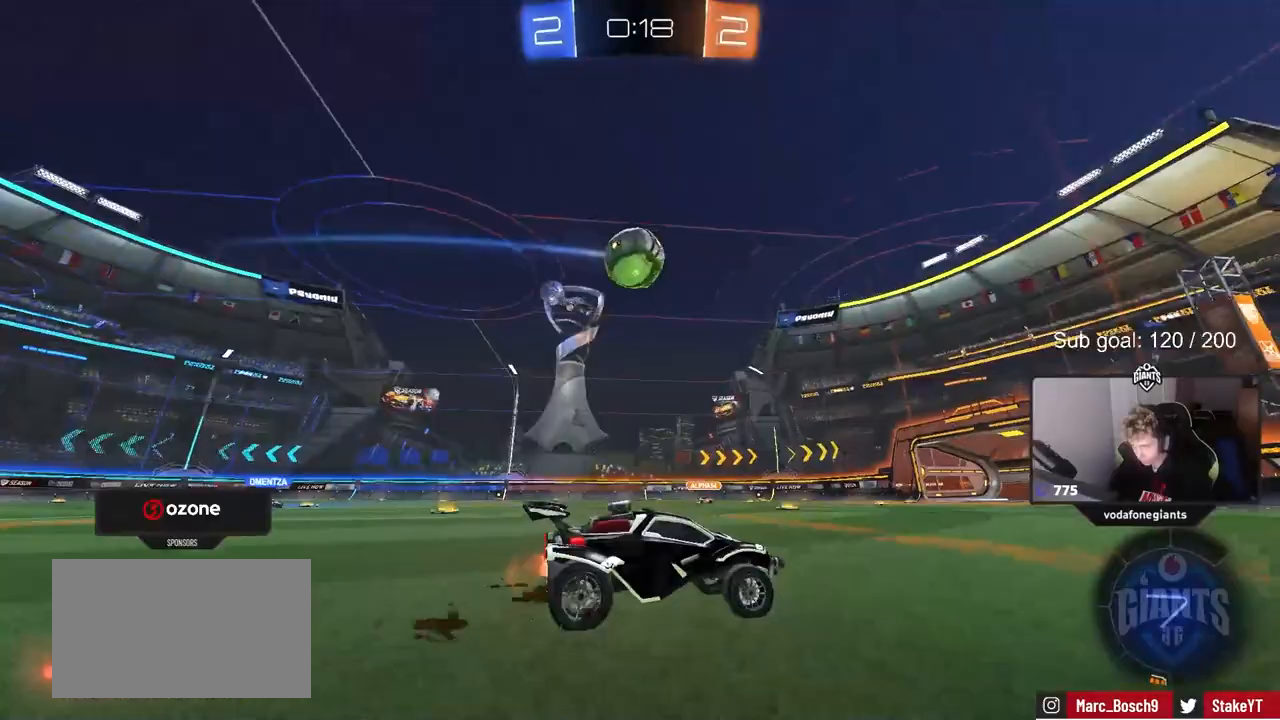
{"keys": ["d", "s", "shift"], "mouse": ["left", "right"], "mouse_move": "still", "events": [[33, "a", "up"], [167, "a", "down"], [267, "w", "up"], [367, "mouse_right", "down"], [367, "s", "down"], [467, "a", "up"], [467, "d", "down"], [467, "mouse_left", "down"], [500, "shift", "down"]]}
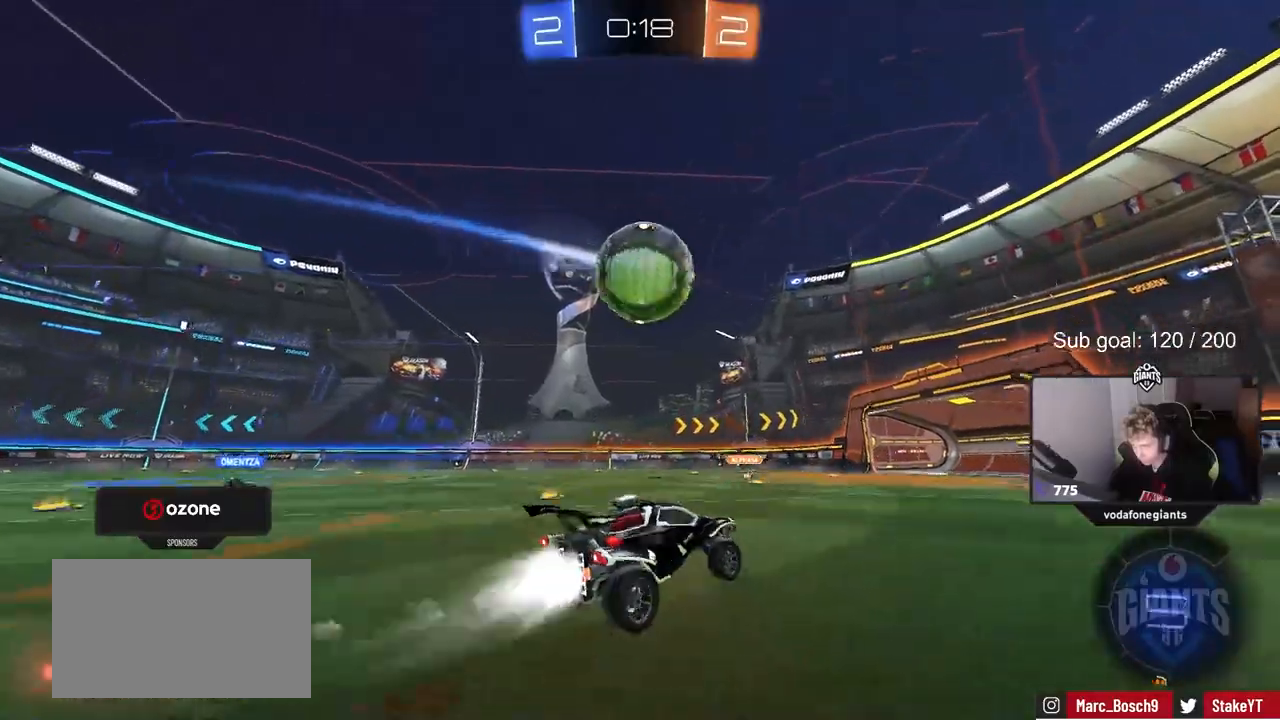
{"keys": ["a", "s", "shift"], "mouse": ["left"], "mouse_move": "up", "events": [[50, "mouse_right", "up"], [50, "s", "up"], [133, "a", "down"], [133, "d", "up"], [183, "w", "down"], [233, "mouse_right", "down"], [333, "s", "down"], [383, "w", "up"], [433, "mouse_right", "up"]]}
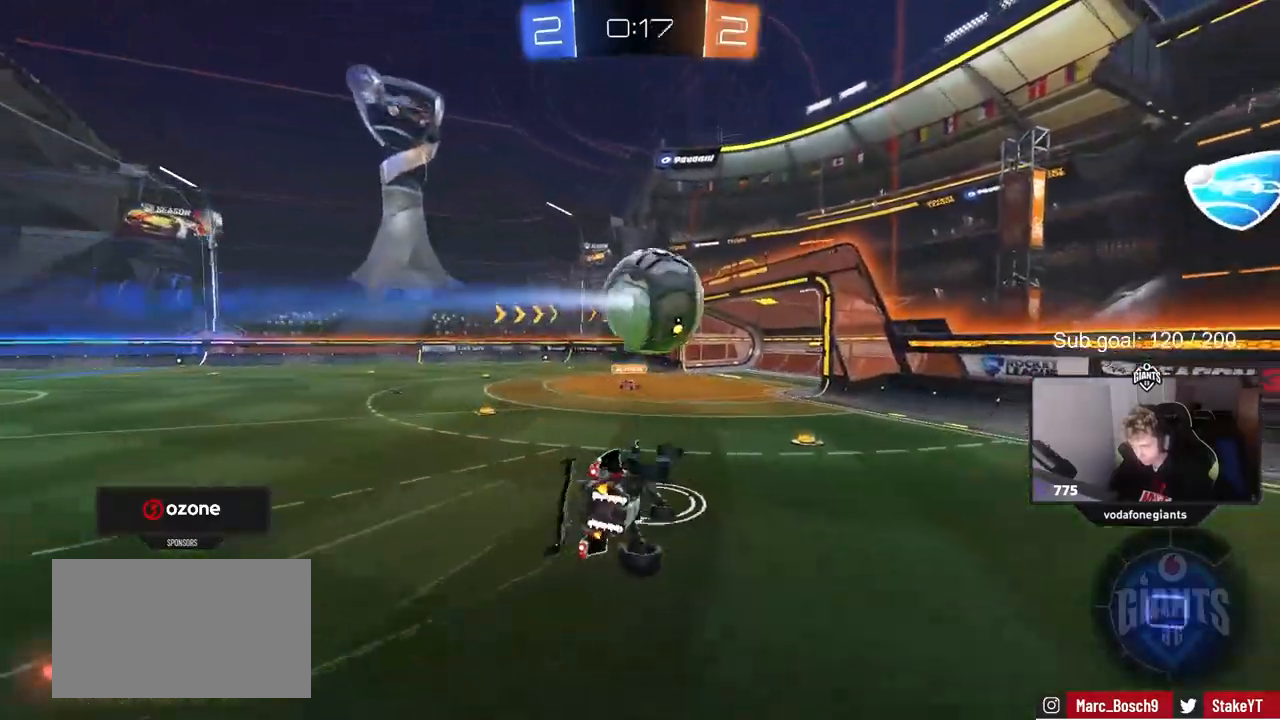
{"keys": ["a", "s", "shift"], "mouse": [], "mouse_move": "still", "events": [[200, "mouse_left", "up"], [300, "s", "up"], [383, "s", "down"]]}
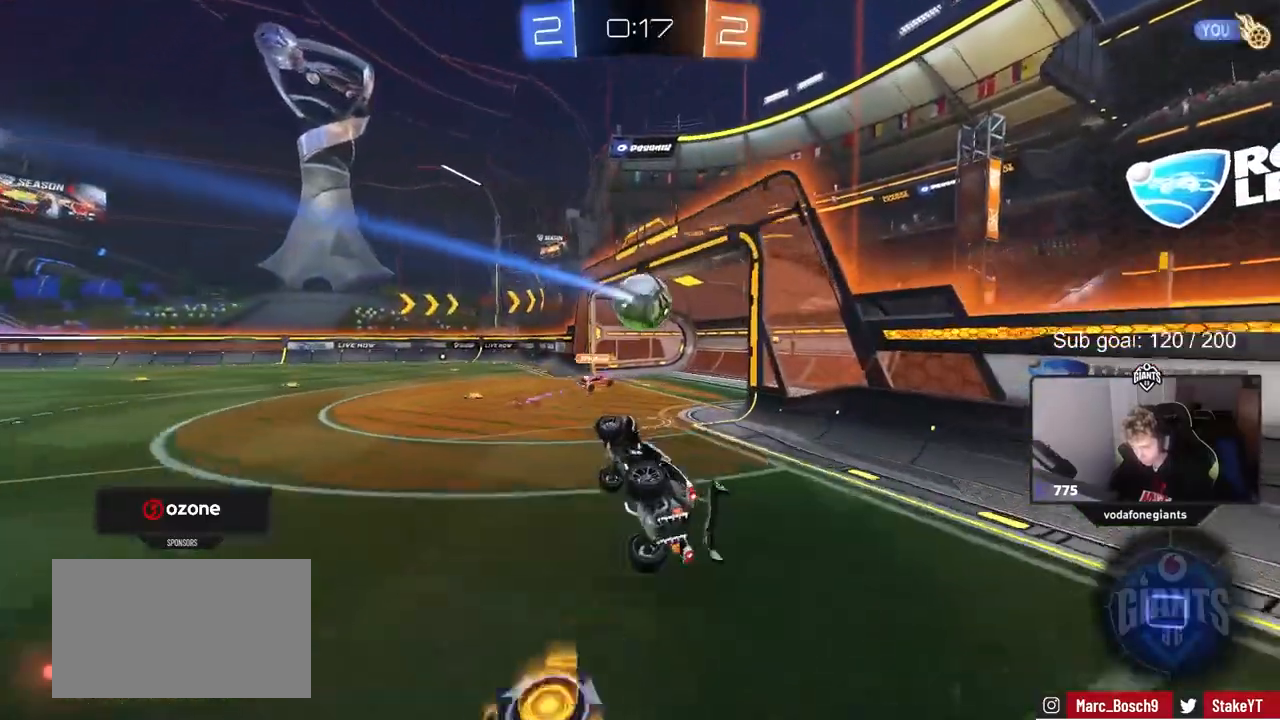
{"keys": ["a", "shift"], "mouse": [], "mouse_move": "still", "events": [[133, "s", "up"], [417, "w", "down"], [500, "w", "up"]]}
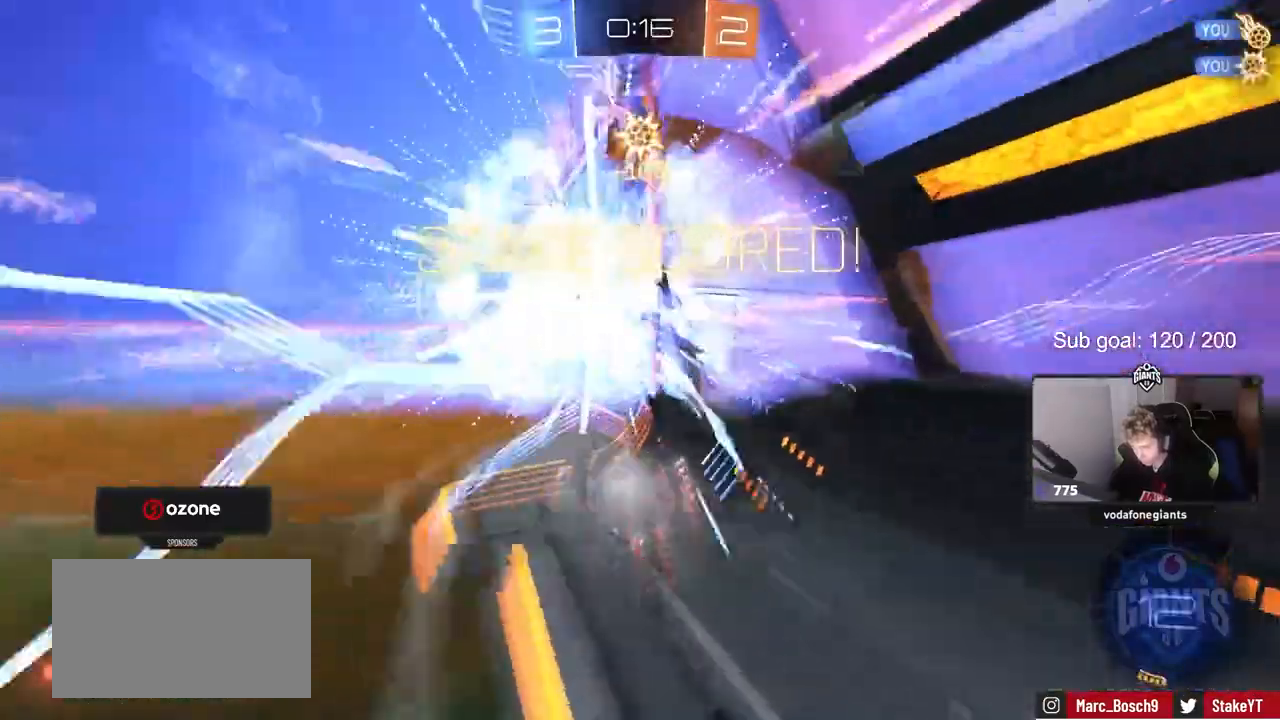
{"keys": ["a", "s", "shift"], "mouse": [], "mouse_move": "still", "events": [[333, "s", "down"]]}
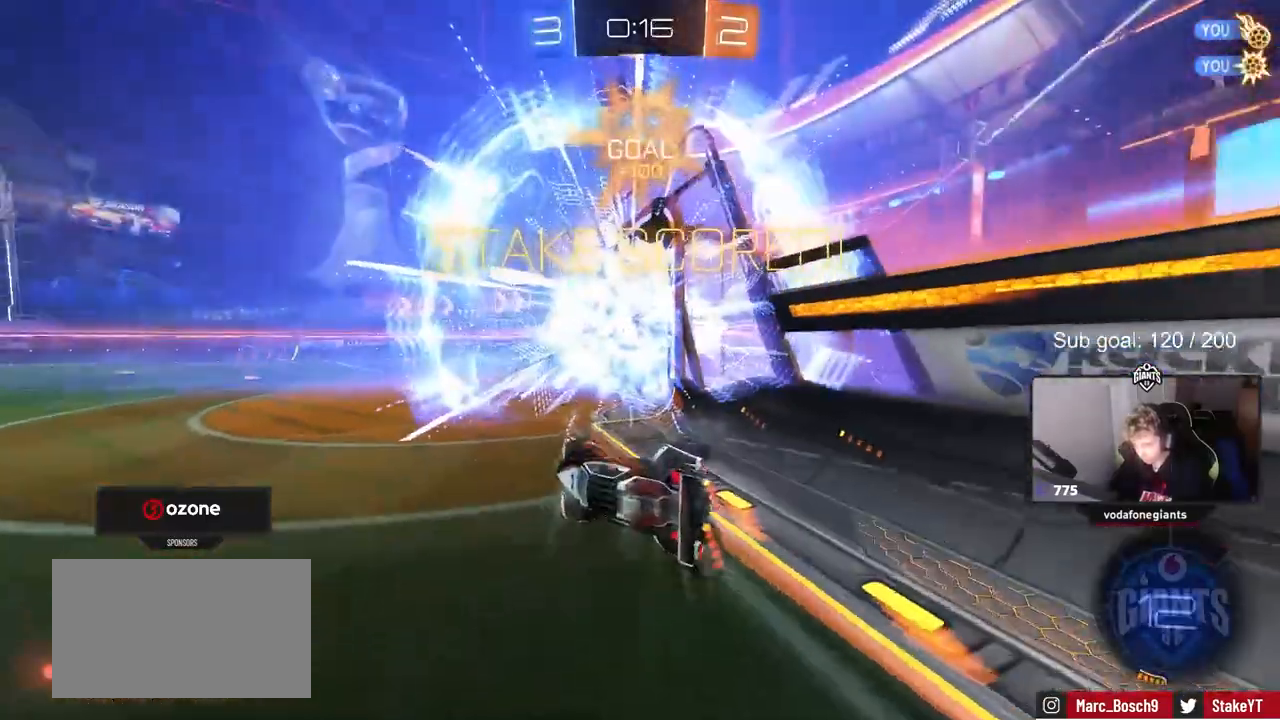
{"keys": ["d", "s", "shift"], "mouse": [], "mouse_move": "still", "events": [[17, "a", "up"], [17, "shift", "up"], [150, "shift", "down"], [283, "d", "down"]]}
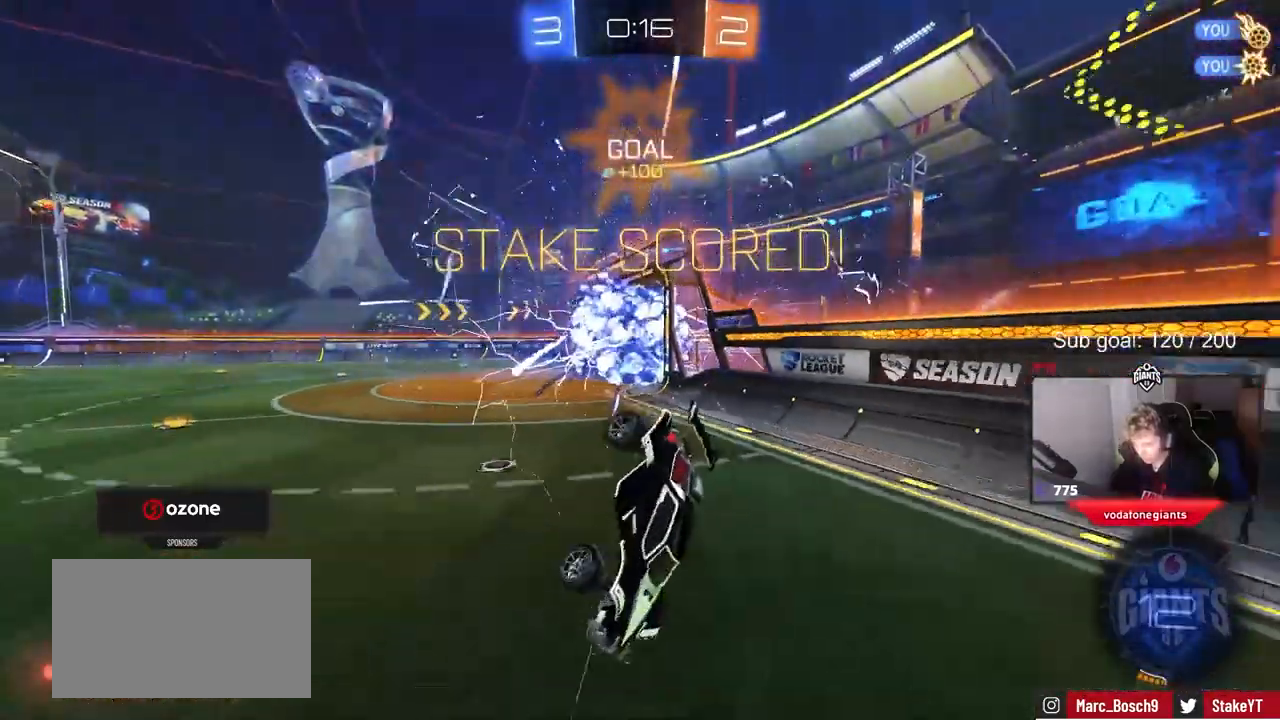
{"keys": ["d"], "mouse": [], "mouse_move": "still", "events": [[33, "mouse_left", "down"], [83, "s", "up"], [133, "shift", "up"], [317, "w", "down"], [400, "mouse_left", "up"], [400, "w", "up"], [450, "d", "up"], [500, "d", "down"]]}
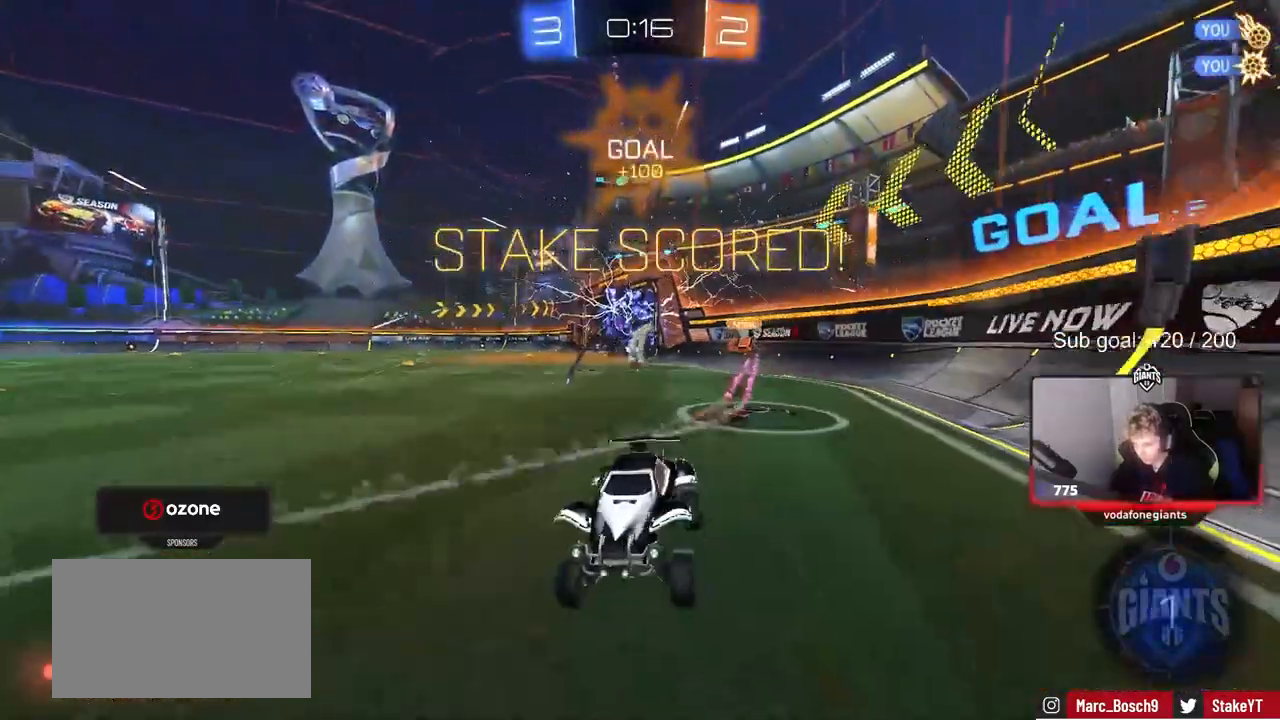
{"keys": ["d", "w"], "mouse": ["left"], "mouse_move": "still", "events": [[50, "d", "up"], [50, "w", "down"], [133, "d", "down"], [233, "d", "up"], [283, "d", "down"], [283, "mouse_left", "down"]]}
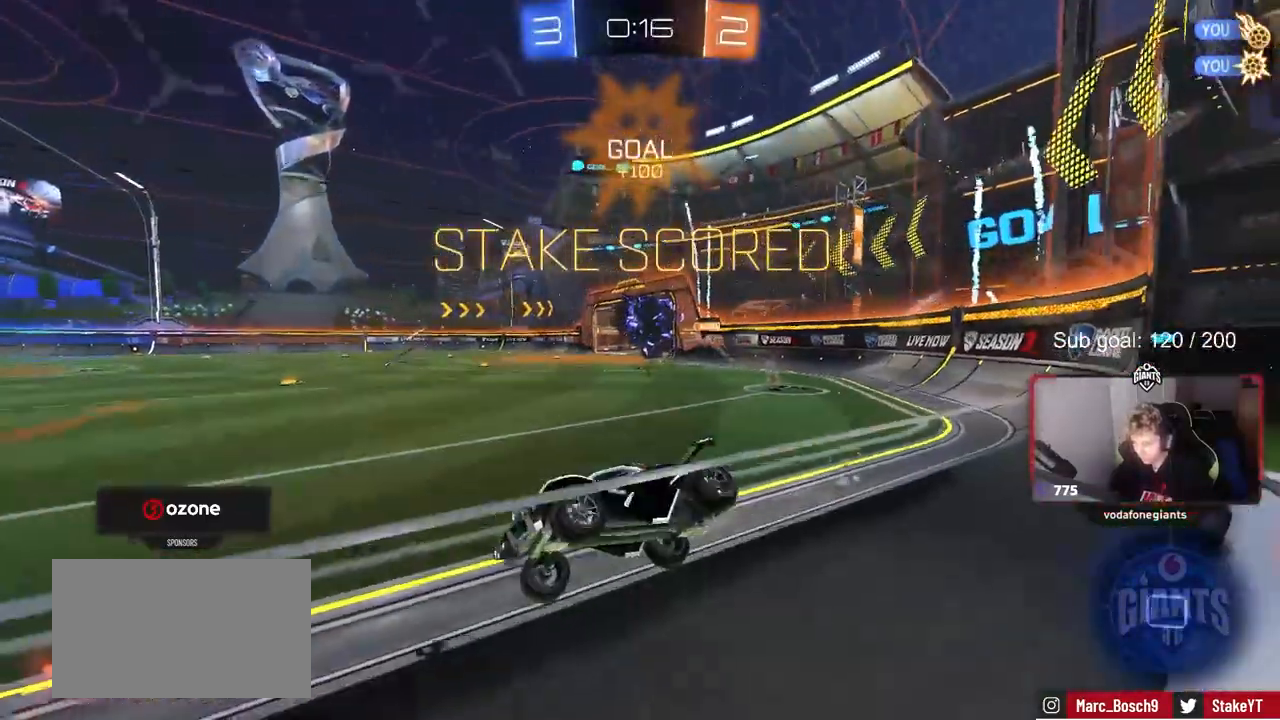
{"keys": [], "mouse": [], "mouse_move": "up", "events": [[67, "mouse_right", "down"], [117, "d", "up"], [167, "mouse_right", "up"], [167, "shift", "down"], [200, "mouse_right", "down"], [250, "mouse_left", "up"], [300, "space", "down"], [383, "mouse_right", "up"], [483, "shift", "up"], [483, "space", "up"], [483, "w", "up"]]}
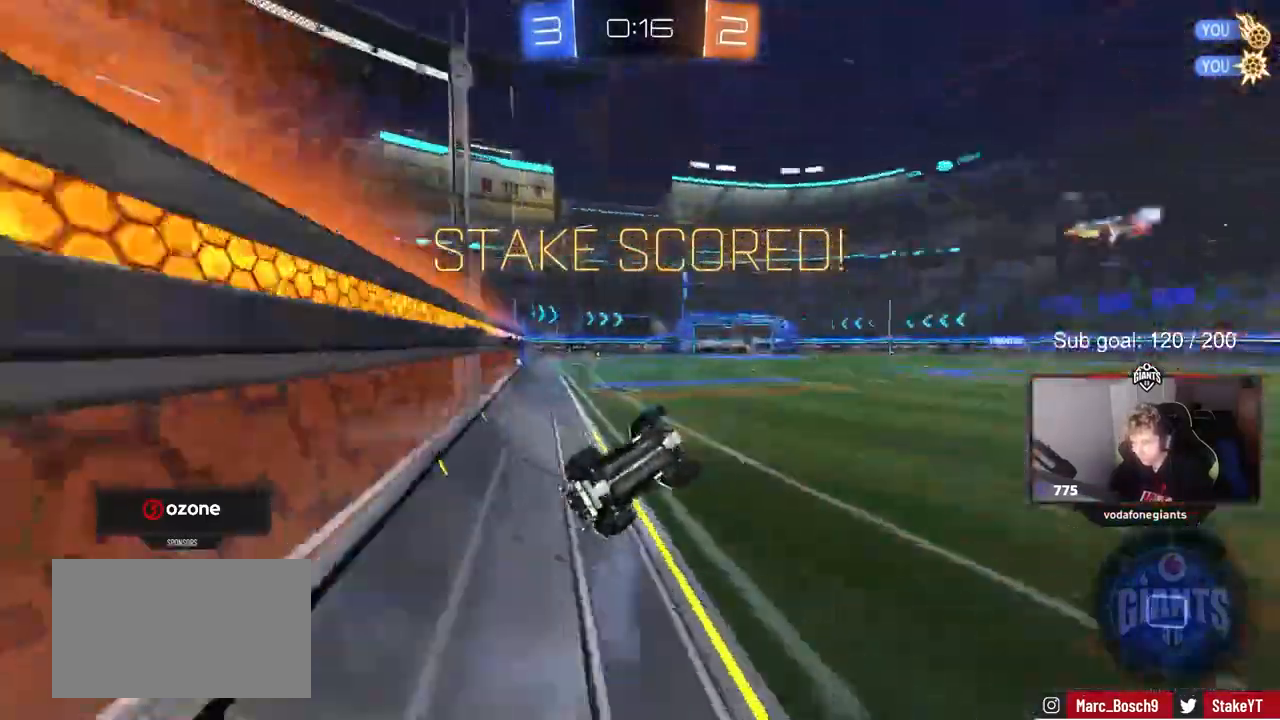
{"keys": ["a", "s"], "mouse": [], "mouse_move": "still", "events": [[317, "s", "down"], [367, "a", "down"]]}
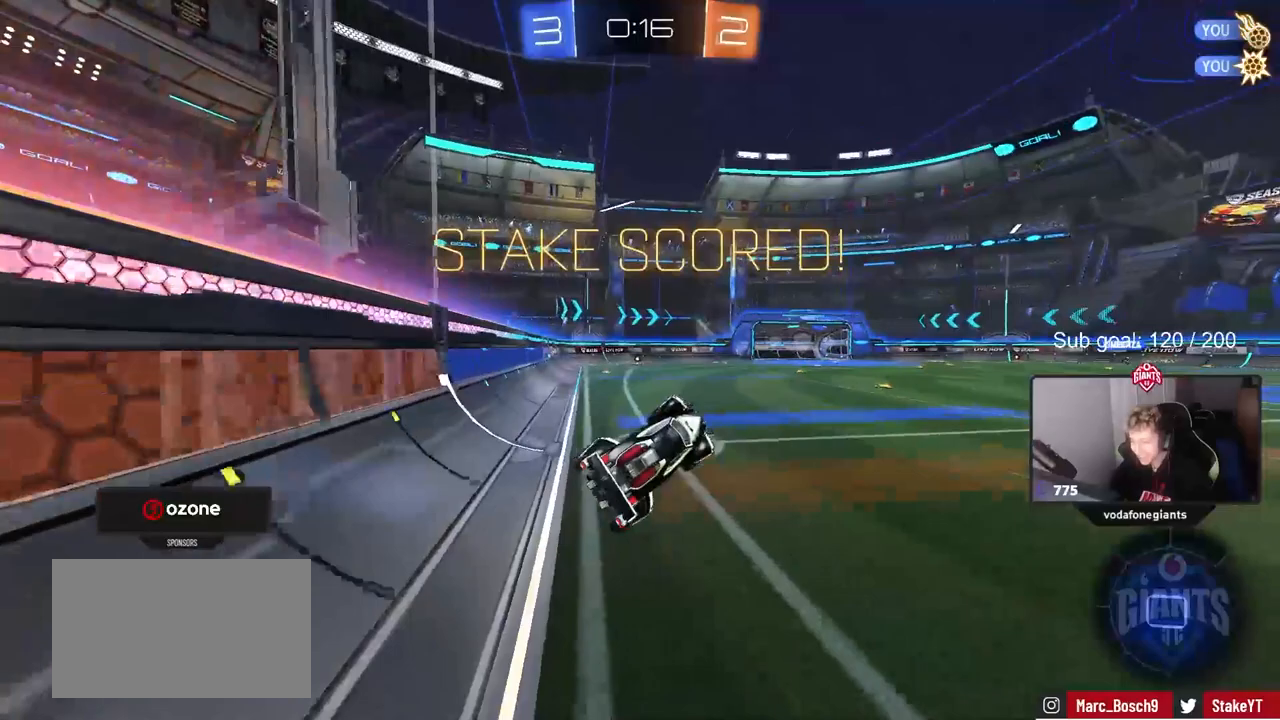
{"keys": [], "mouse": [], "mouse_move": "up", "events": [[83, "shift", "down"], [283, "a", "up"], [283, "s", "up"], [283, "shift", "up"], [333, "d", "down"], [417, "d", "up"]]}
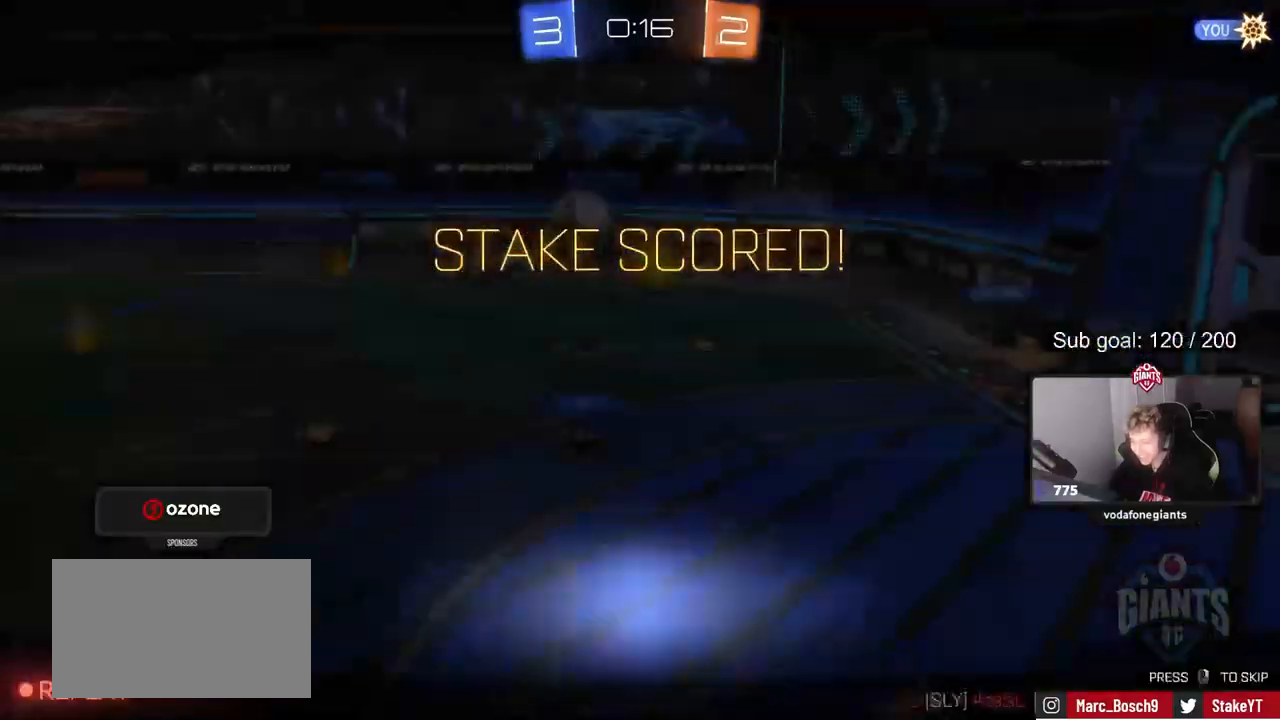
{"keys": [], "mouse": [], "mouse_move": "still", "events": [[17, "w", "down"], [250, "w", "up"]]}
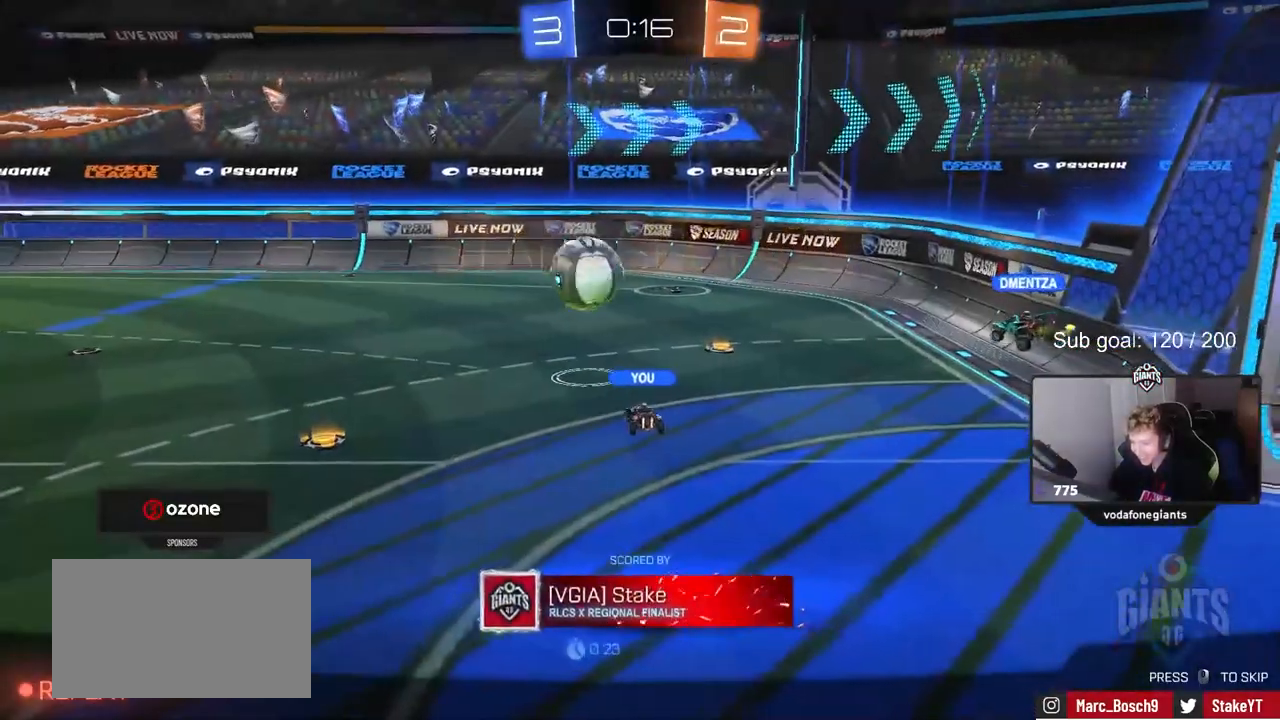
{"keys": ["tab"], "mouse": [], "mouse_move": "down-left", "events": [[217, "tab", "down"]]}
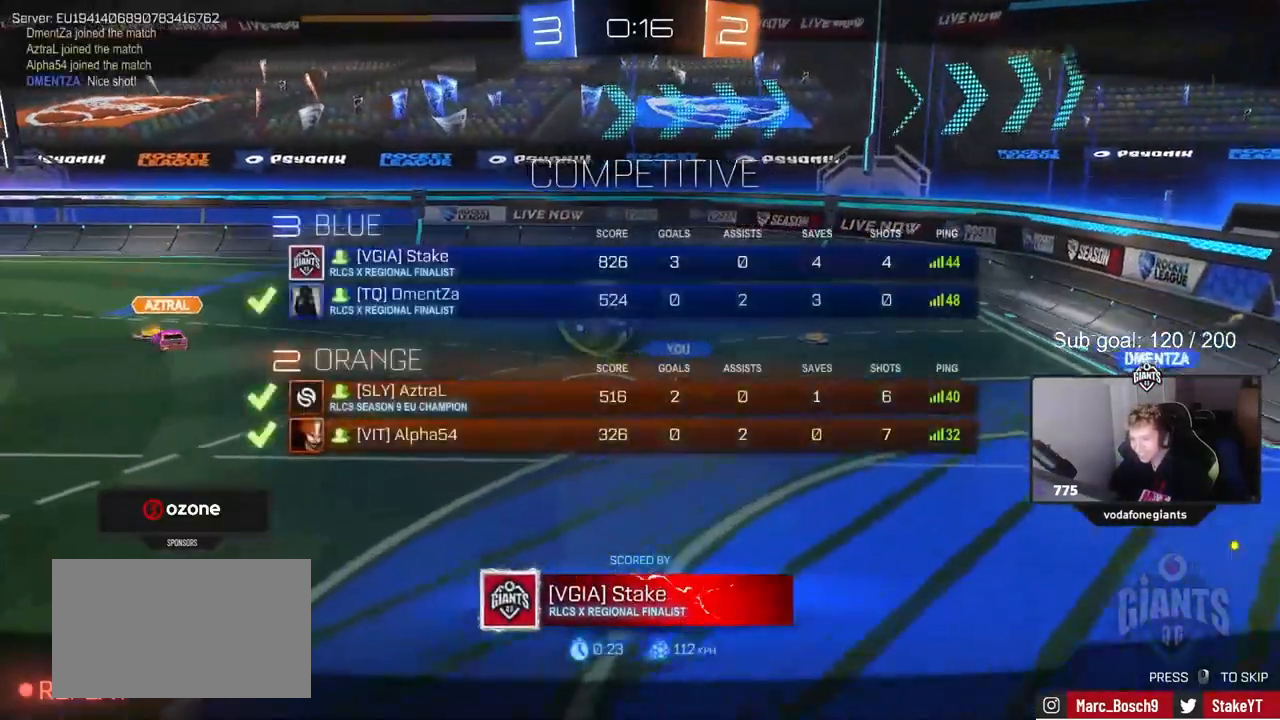
{"keys": [], "mouse": [], "mouse_move": "still", "events": [[183, "tab", "up"]]}
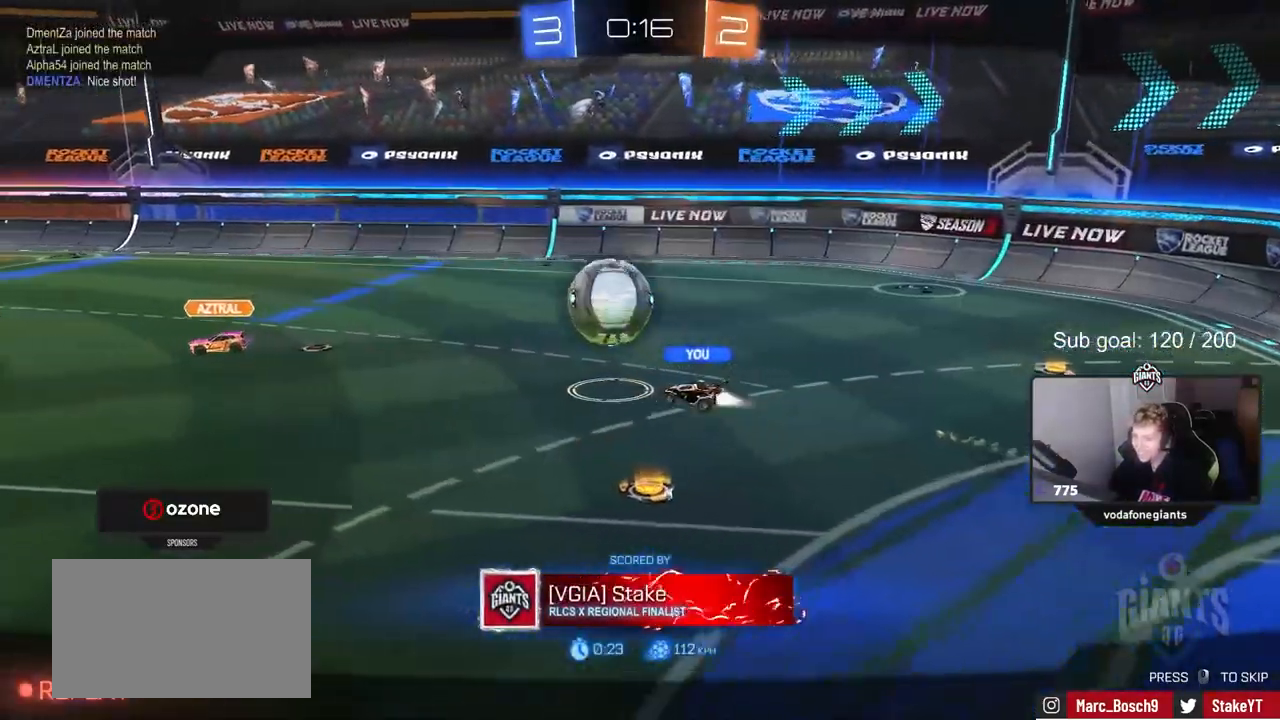
{"keys": [], "mouse": [], "mouse_move": "still", "events": []}
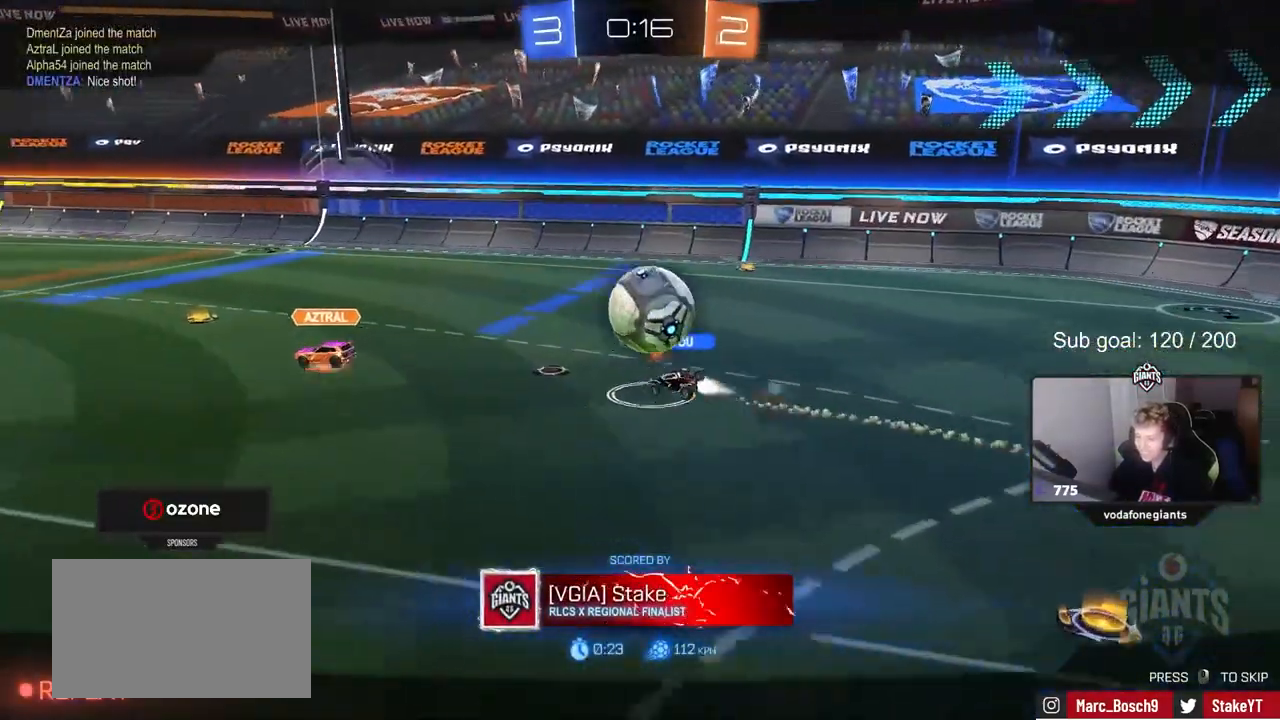
{"keys": [], "mouse": ["right"], "mouse_move": "still", "events": [[417, "mouse_right", "down"]]}
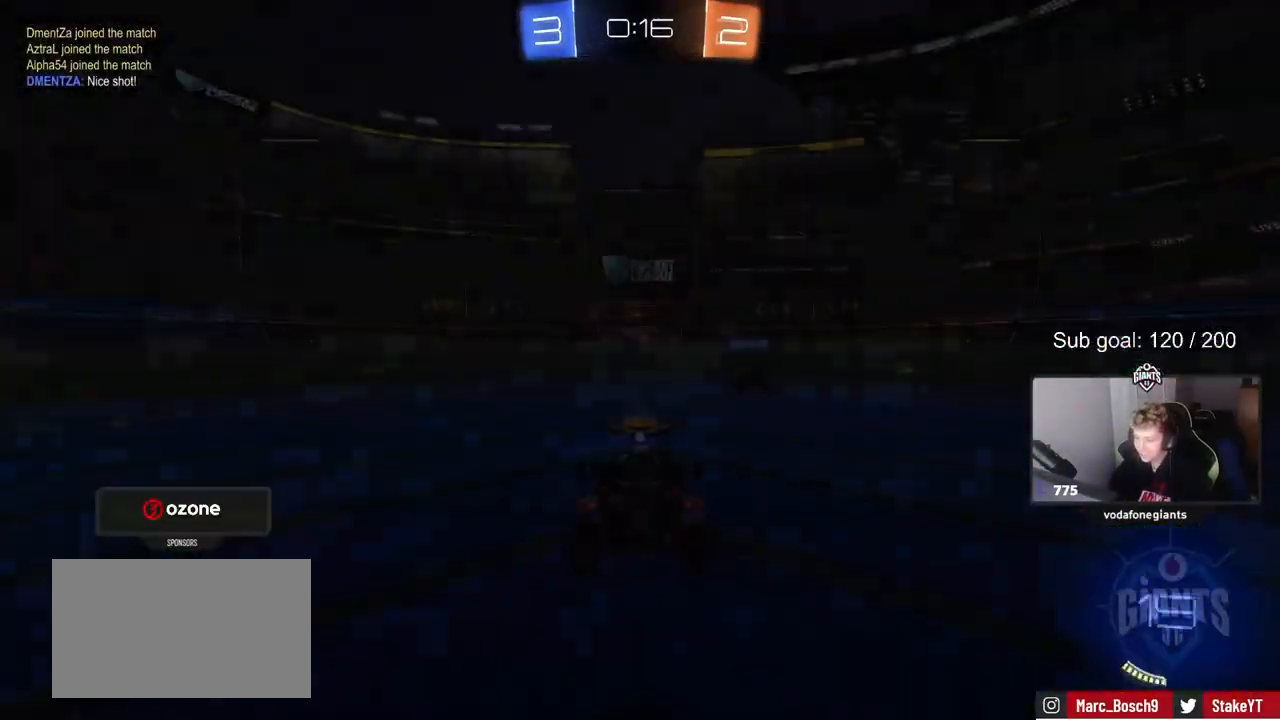
{"keys": [], "mouse": [], "mouse_move": "down-left", "events": [[50, "mouse_right", "up"], [100, "mouse_right", "down"], [233, "mouse_right", "up"]]}
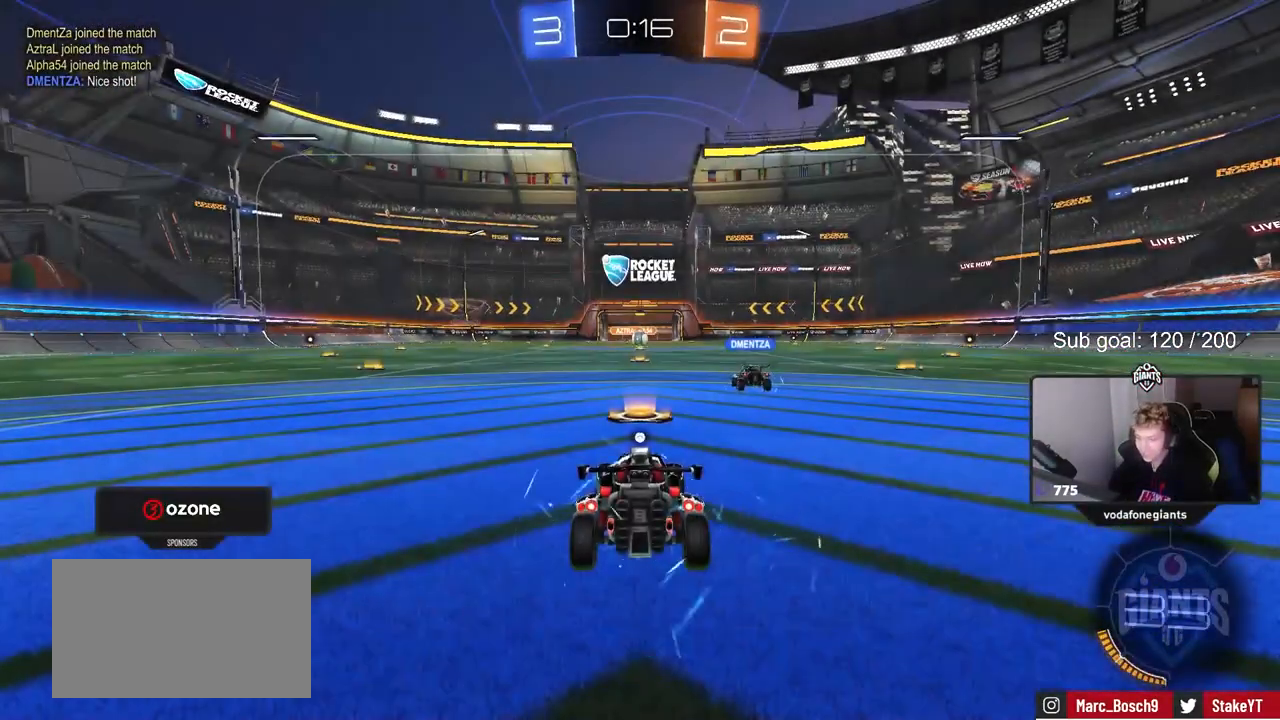
{"keys": [], "mouse": [], "mouse_move": "still", "events": []}
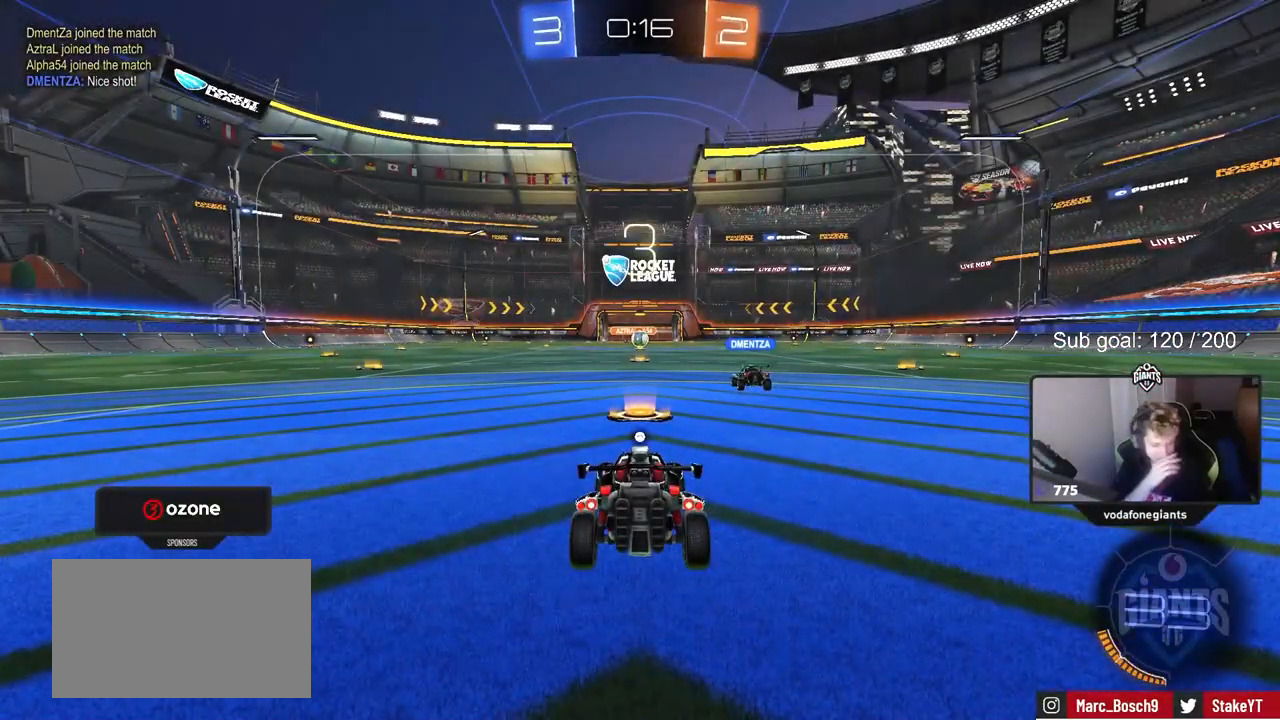
{"keys": [], "mouse": [], "mouse_move": "still", "events": []}
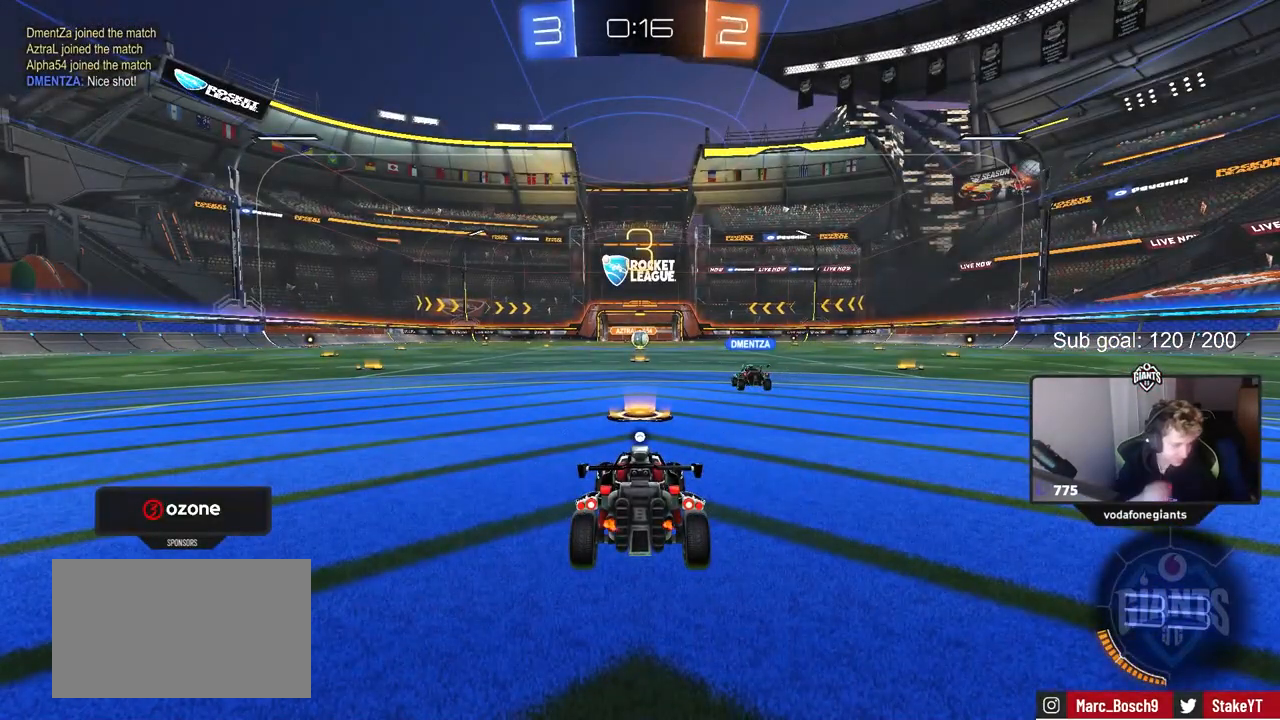
{"keys": [], "mouse": [], "mouse_move": "still", "events": []}
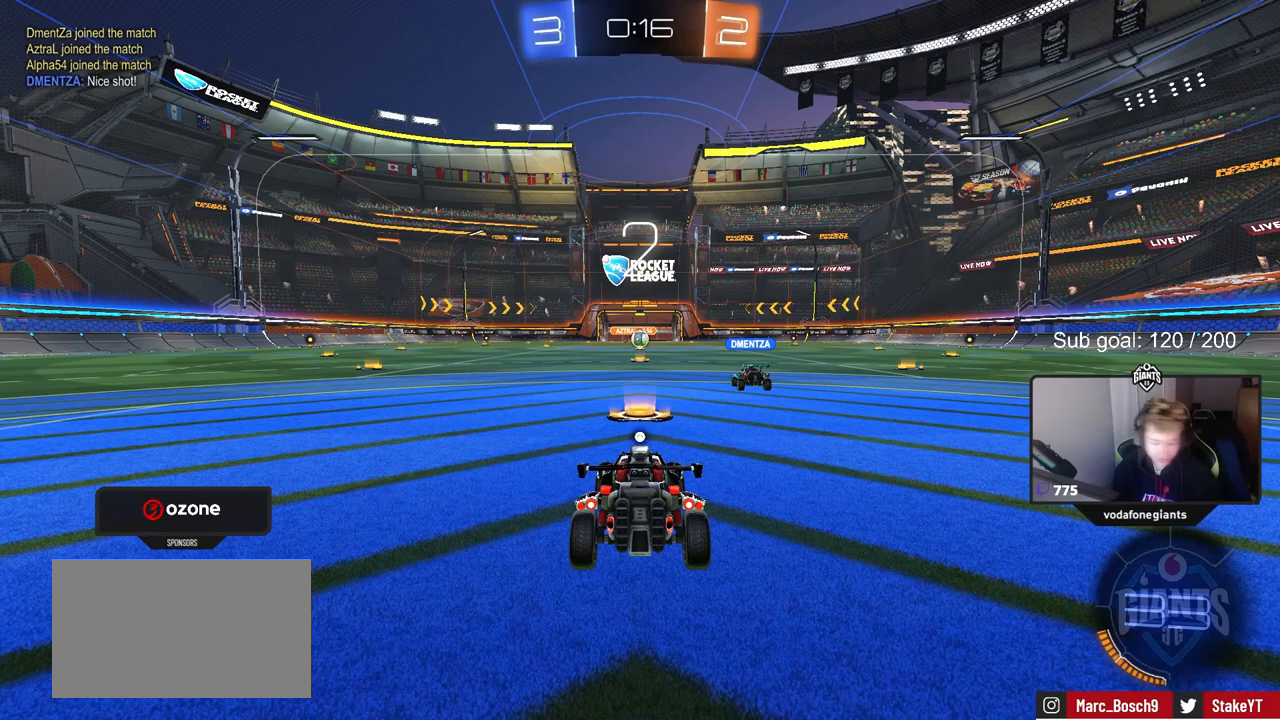
{"keys": [], "mouse": [], "mouse_move": "still", "events": []}
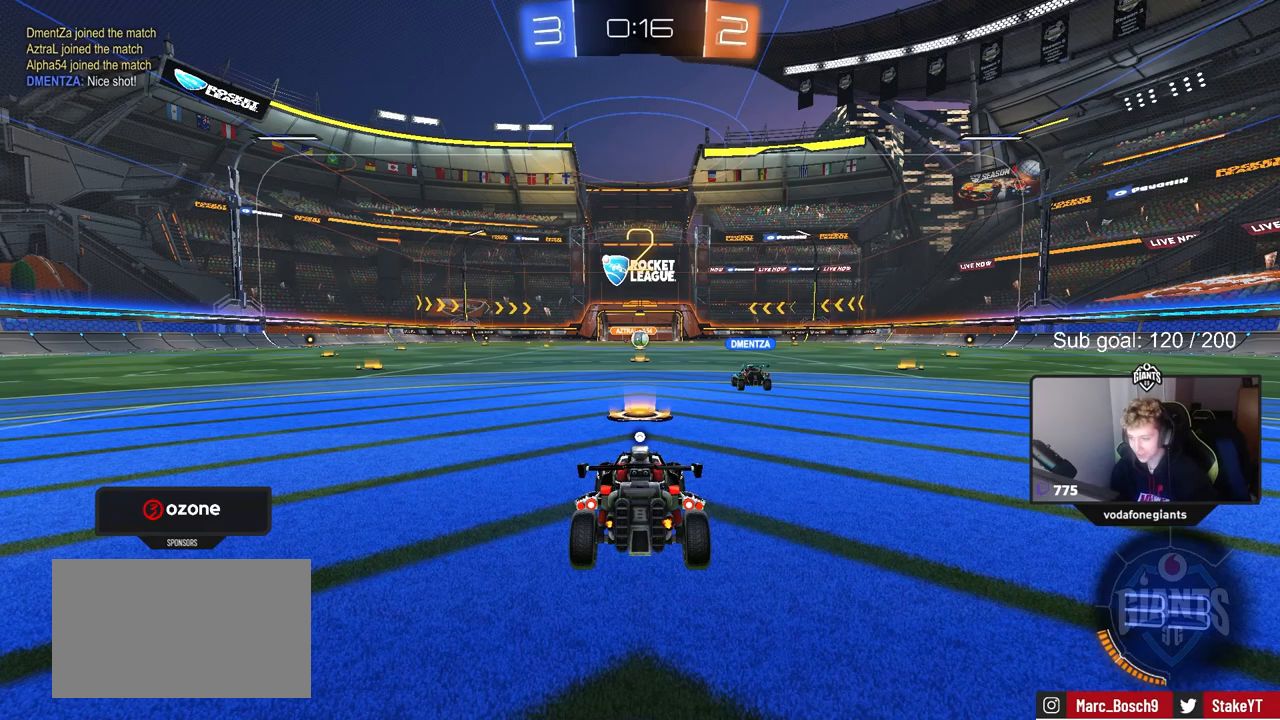
{"keys": ["space", "w"], "mouse": [], "mouse_move": "up", "events": [[183, "tab", "down"], [333, "tab", "up"], [433, "space", "down"], [467, "w", "down"]]}
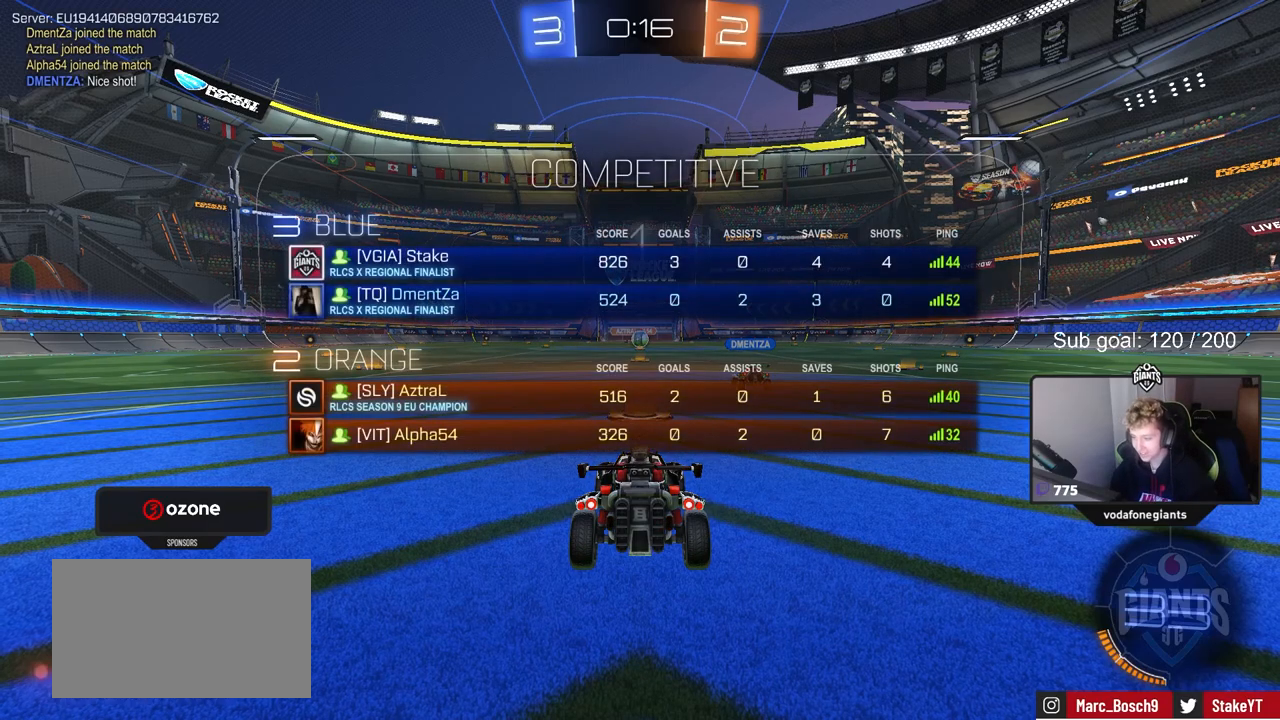
{"keys": ["w"], "mouse": [], "mouse_move": "down", "events": [[67, "space", "up"]]}
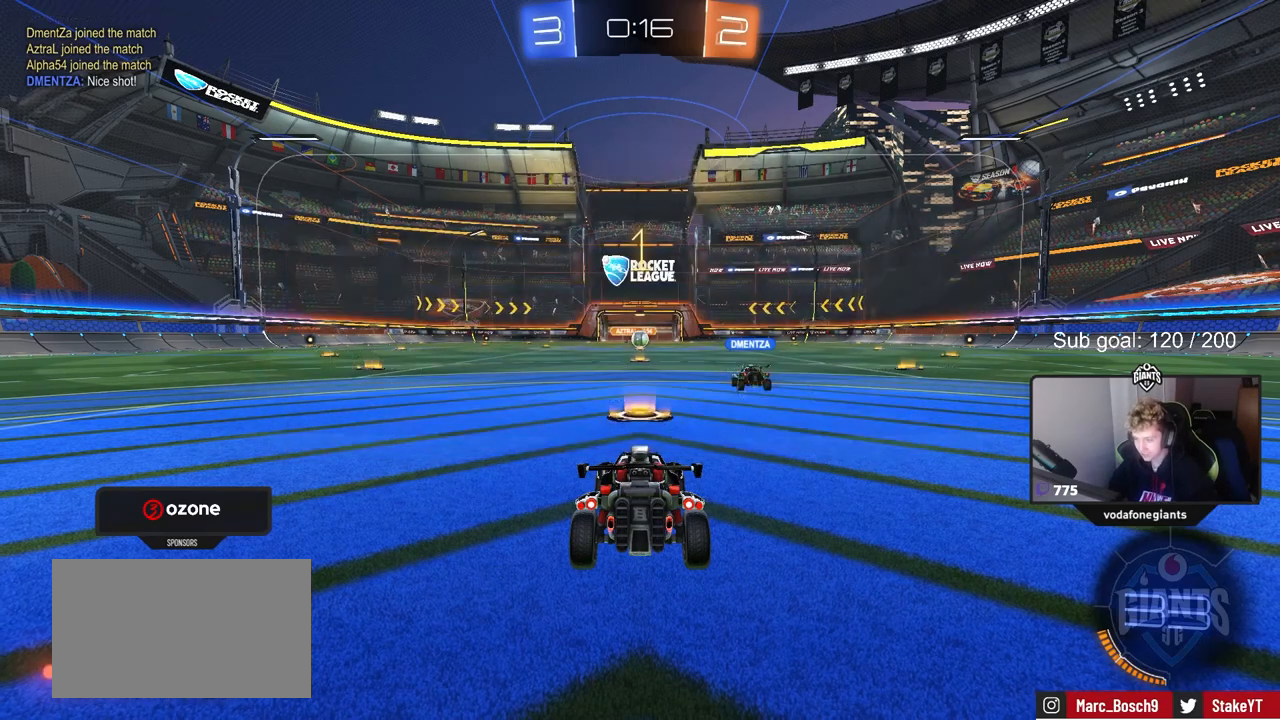
{"keys": ["w"], "mouse": [], "mouse_move": "still", "events": [[167, "d", "down"], [267, "d", "up"]]}
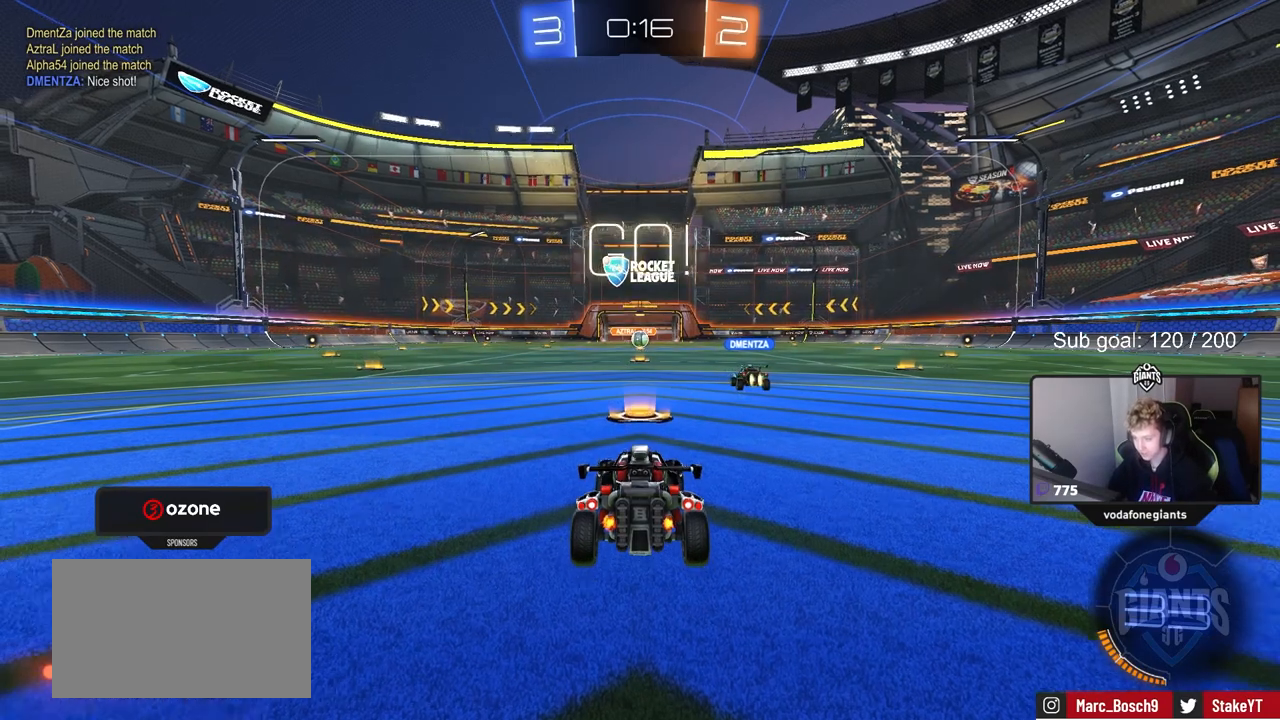
{"keys": [], "mouse": [], "mouse_move": "still", "events": [[183, "w", "up"]]}